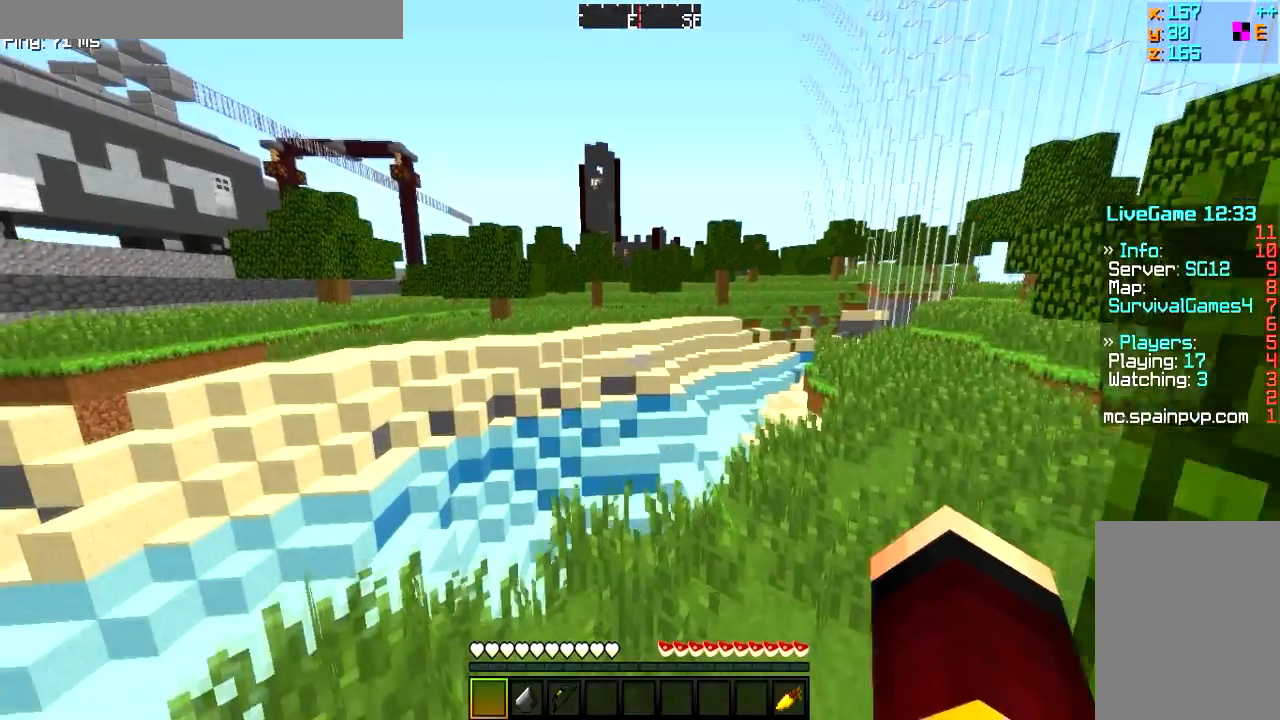
Gameplay with keyboard and mouse; each line is a JSON object with the keys and mouse buttons held at the frame after it. "events" lists presses ("down") and releases ("up") of "a", "d", "s", "w", "mouse_left" and "mouse_right" between this image and that frame as [ms after this image, input, new state], when the widget could be followed in between. "mouse_left", "mouse_right" = the "left", "right" buttons of the "mouse" list. No other keys are recorded. Fast repeated clicks can show as one long hold. Mouse movement is not recorded.
{"keys": ["d", "w"], "mouse": [], "events": []}
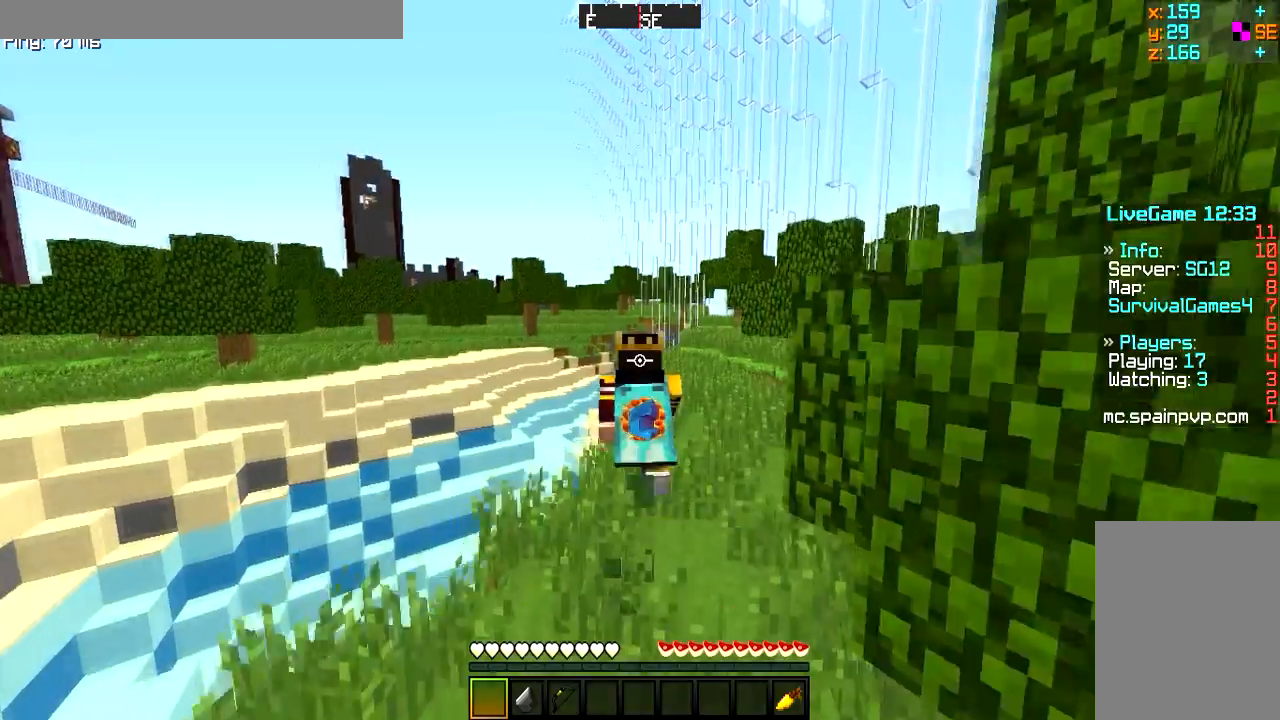
{"keys": ["w"], "mouse": [], "events": [[84, "d", "up"]]}
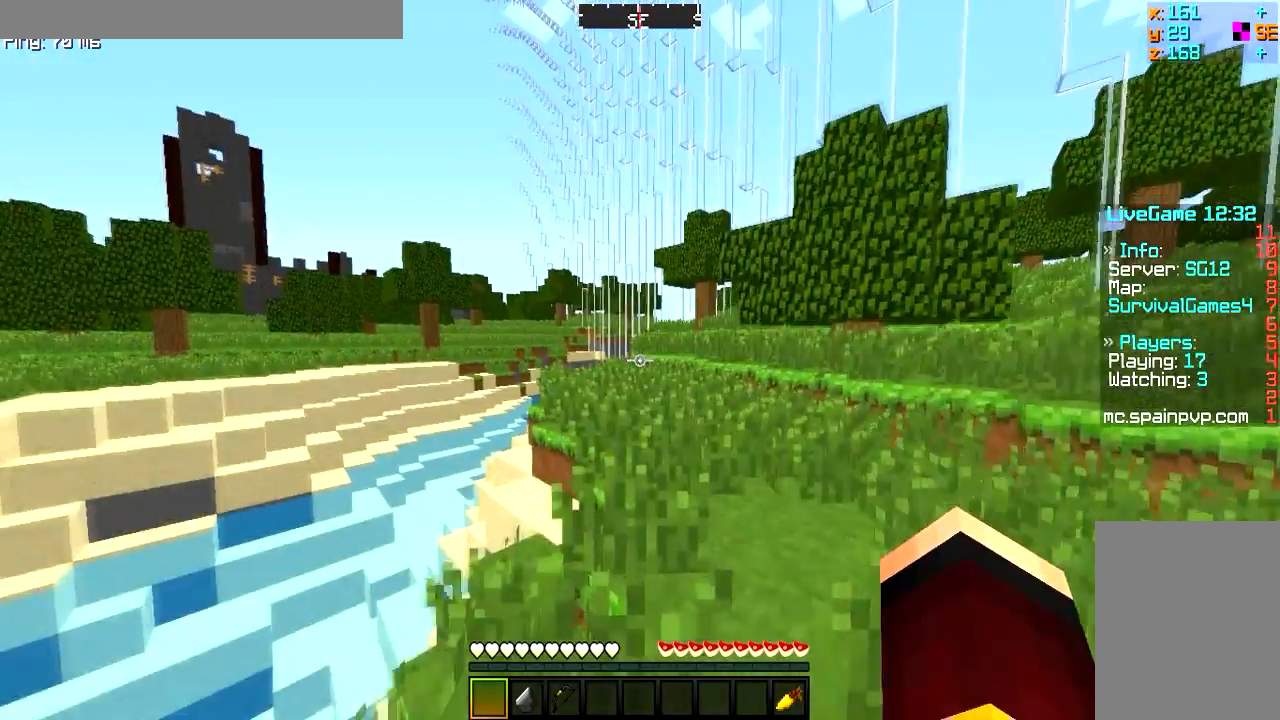
{"keys": ["d", "w"], "mouse": ["left"], "events": [[150, "mouse_left", "down"], [233, "d", "down"]]}
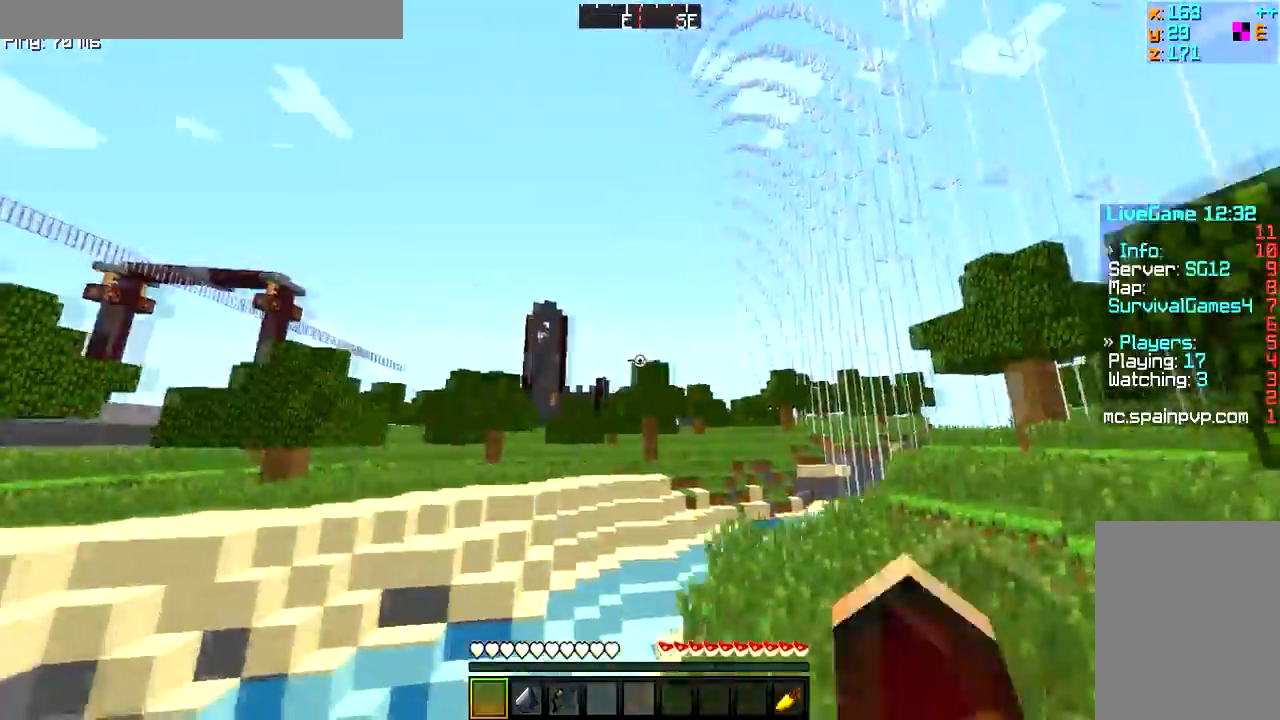
{"keys": ["d", "w"], "mouse": ["left"], "events": []}
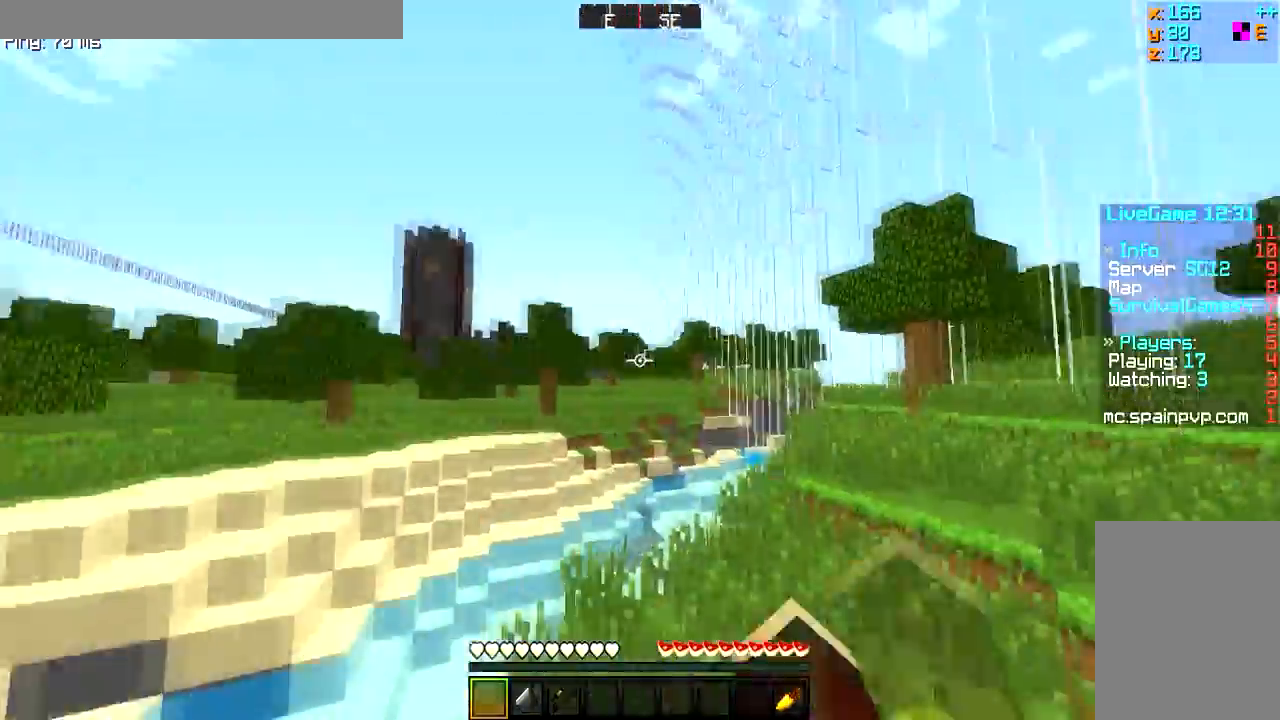
{"keys": ["d", "w"], "mouse": [], "events": [[367, "mouse_left", "up"]]}
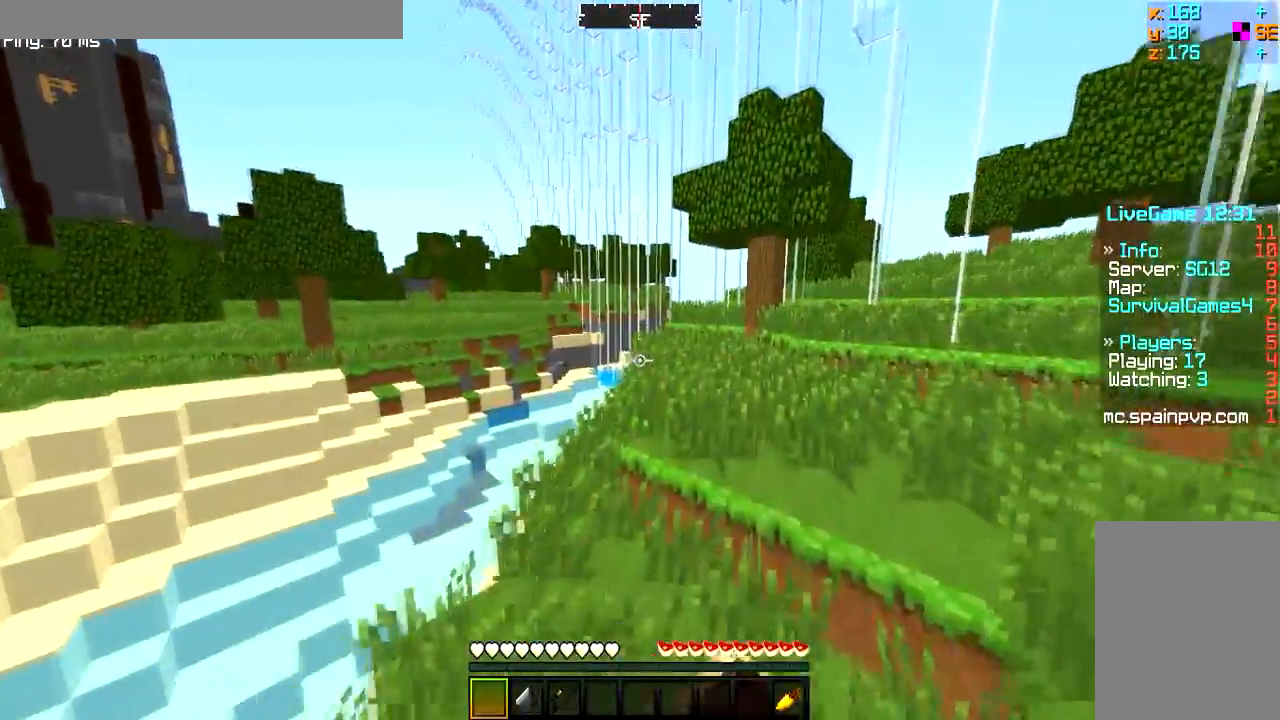
{"keys": ["d", "w"], "mouse": [], "events": [[17, "mouse_left", "down"], [67, "d", "up"], [251, "mouse_left", "up"], [384, "d", "down"]]}
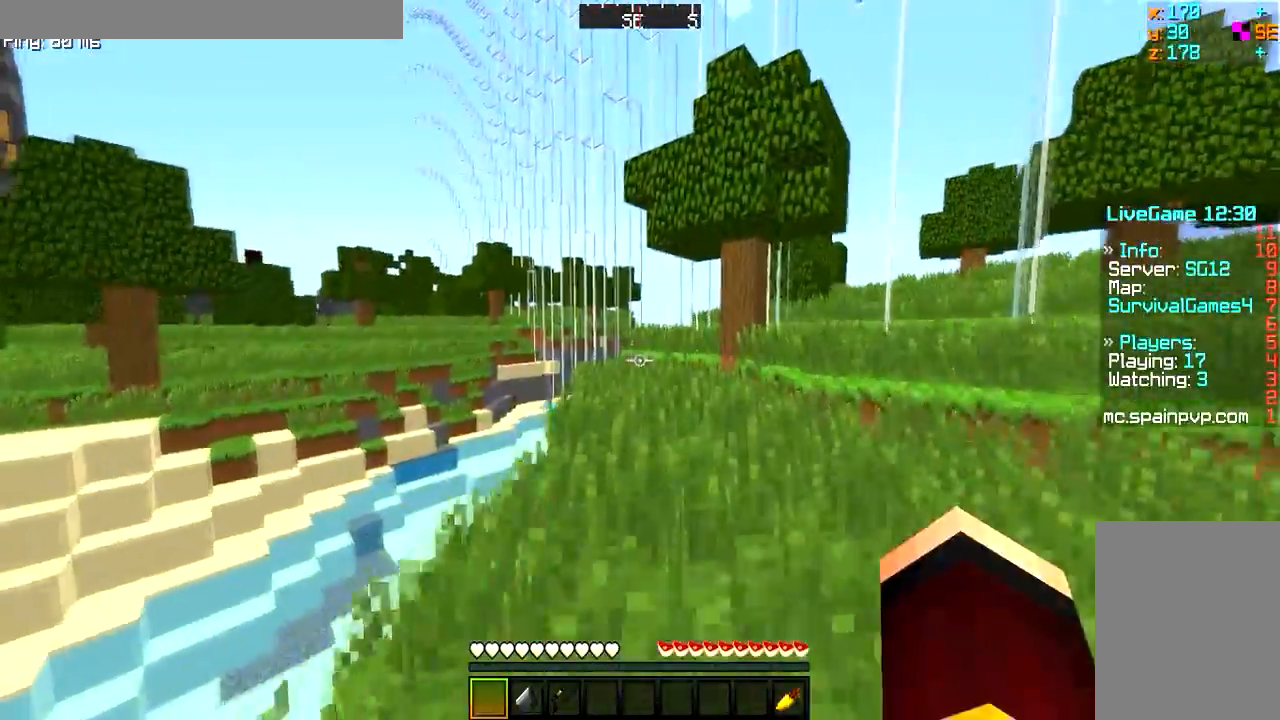
{"keys": ["d", "w"], "mouse": [], "events": [[50, "d", "up"], [334, "d", "down"]]}